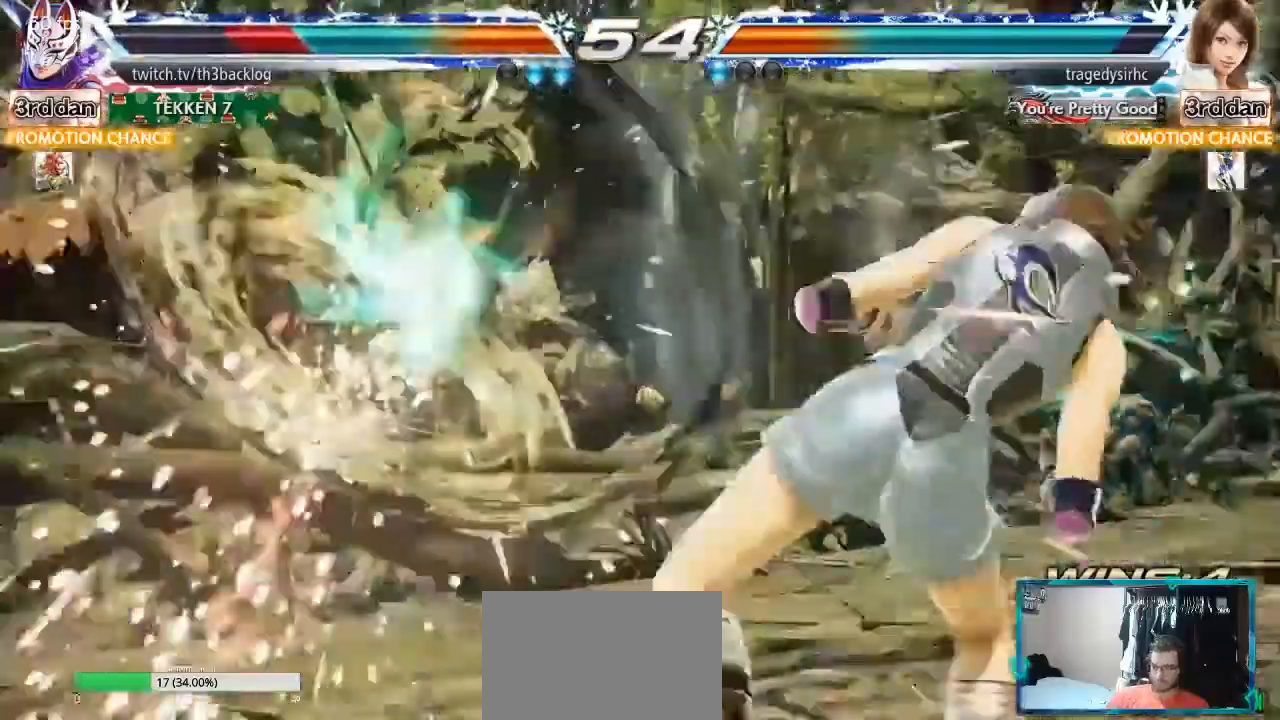
Gameplay with a controller (arcade stick); each line is a JSON object with the inputs held at the frame after it. "events" lists button and stick changes between this image and that frame as [ms after this image, input, new state], when the widget could be followed in between. Not read: L3 R3.
{"buttons": ["CIRCLE", "SQUARE"], "left_stick": "center", "events": [[117, "left_stick", "center"], [317, "SQUARE", "down"], [434, "SQUARE", "up"], [484, "SQUARE", "down"], [500, "CIRCLE", "down"]]}
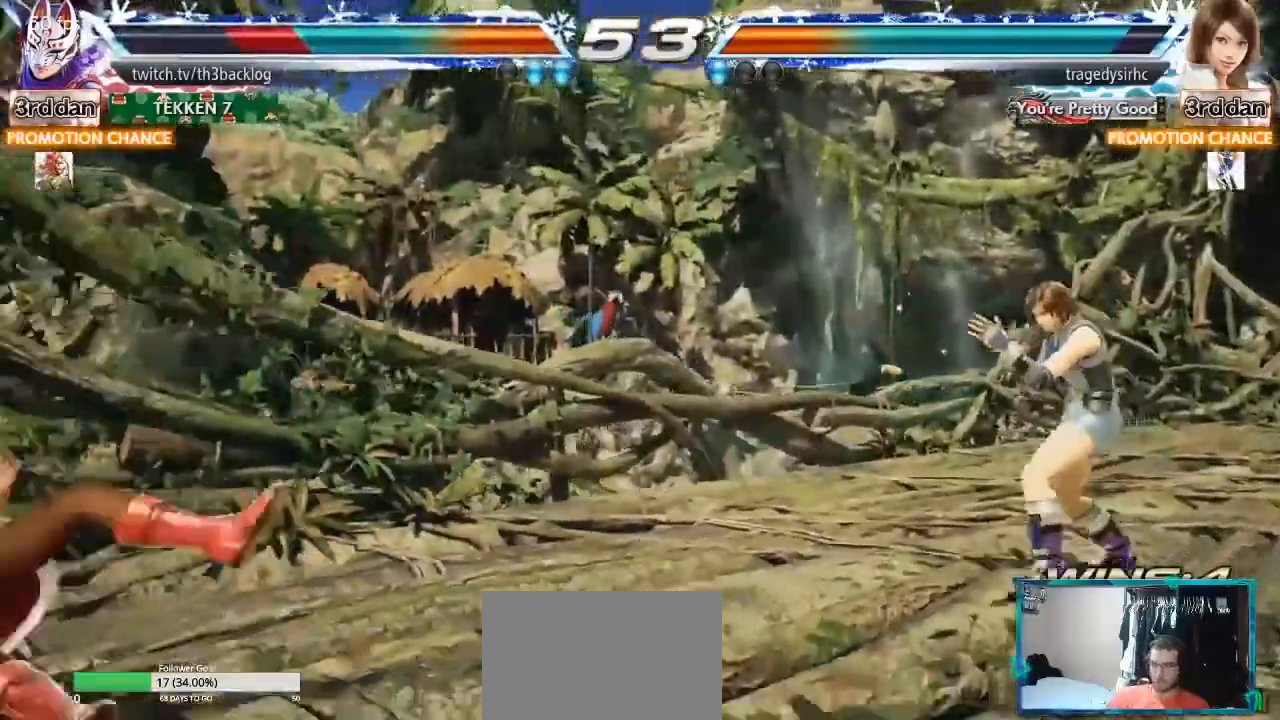
{"buttons": [], "left_stick": "center", "events": [[17, "CROSS", "down"], [17, "TRIANGLE", "down"], [100, "CIRCLE", "up"], [100, "CROSS", "up"], [117, "SQUARE", "up"], [117, "TRIANGLE", "up"], [334, "left_stick", "up"], [451, "left_stick", "center"]]}
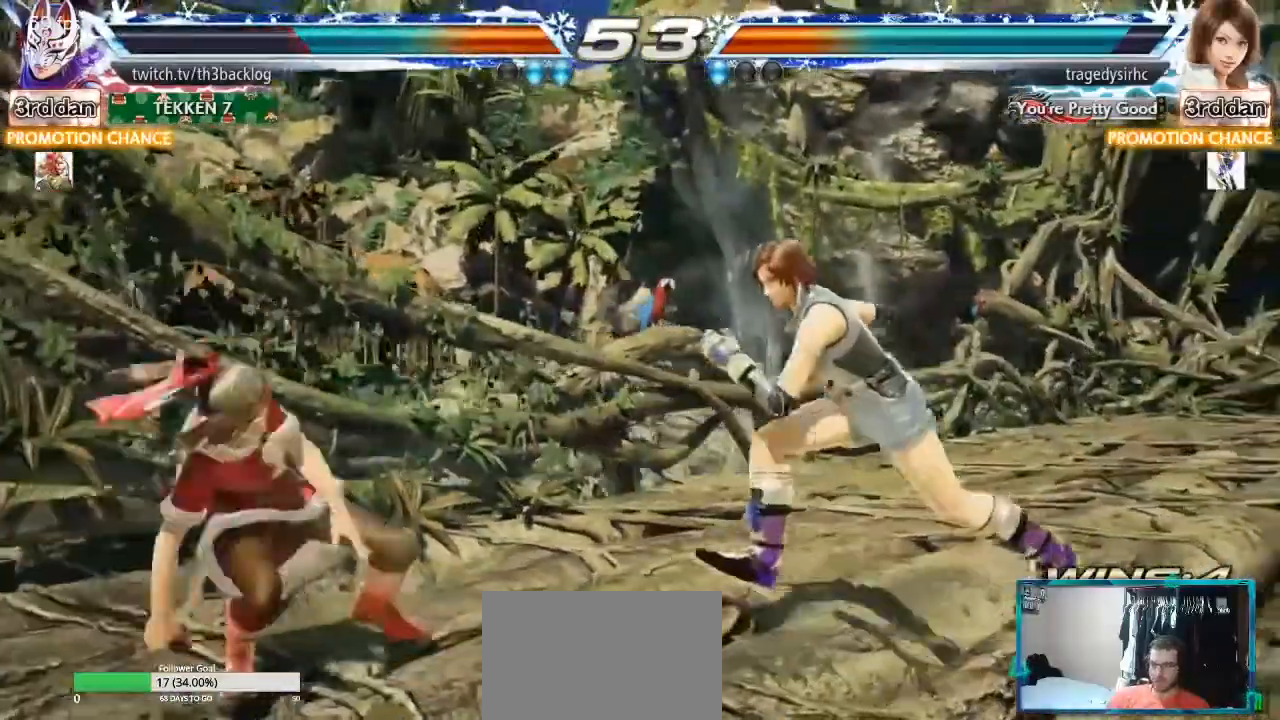
{"buttons": [], "left_stick": "center", "events": [[33, "left_stick", "up"], [117, "left_stick", "center"], [183, "left_stick", "up"], [283, "left_stick", "center"], [334, "left_stick", "up"], [434, "left_stick", "center"]]}
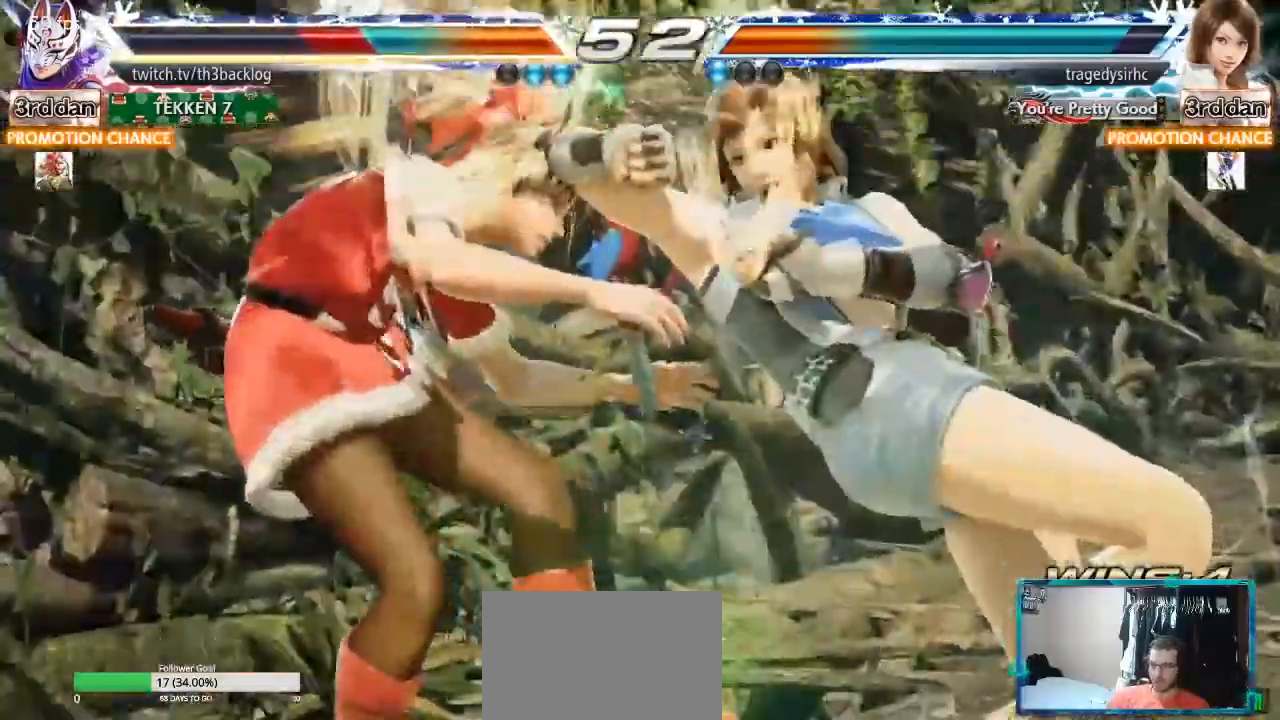
{"buttons": [], "left_stick": "center"}
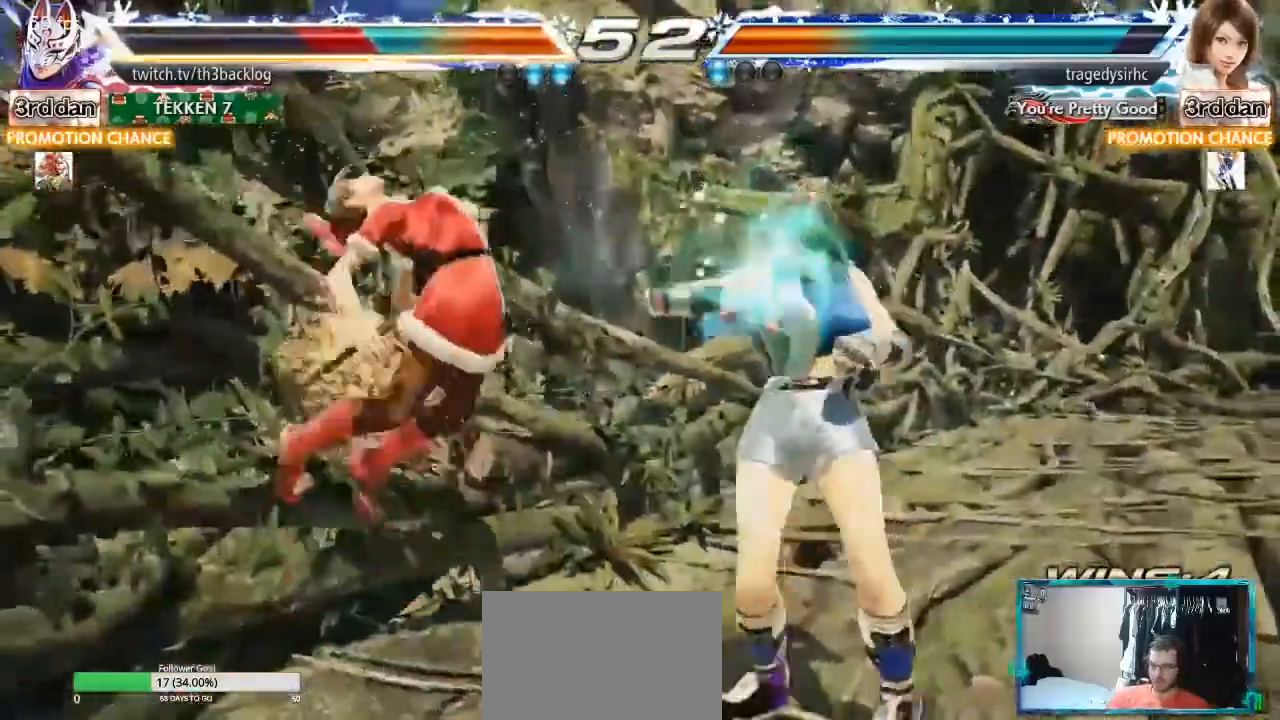
{"buttons": [], "left_stick": "center", "events": [[17, "CIRCLE", "down"], [17, "SQUARE", "down"], [33, "CROSS", "down"], [33, "TRIANGLE", "down"], [133, "CIRCLE", "up"], [133, "CROSS", "up"], [133, "SQUARE", "up"], [133, "TRIANGLE", "up"], [200, "CIRCLE", "down"], [200, "TRIANGLE", "down"], [217, "SQUARE", "down"], [300, "CIRCLE", "up"], [317, "SQUARE", "up"], [317, "TRIANGLE", "up"], [367, "SQUARE", "down"], [367, "TRIANGLE", "down"], [384, "CIRCLE", "down"], [500, "CIRCLE", "up"], [500, "SQUARE", "up"], [500, "TRIANGLE", "up"]]}
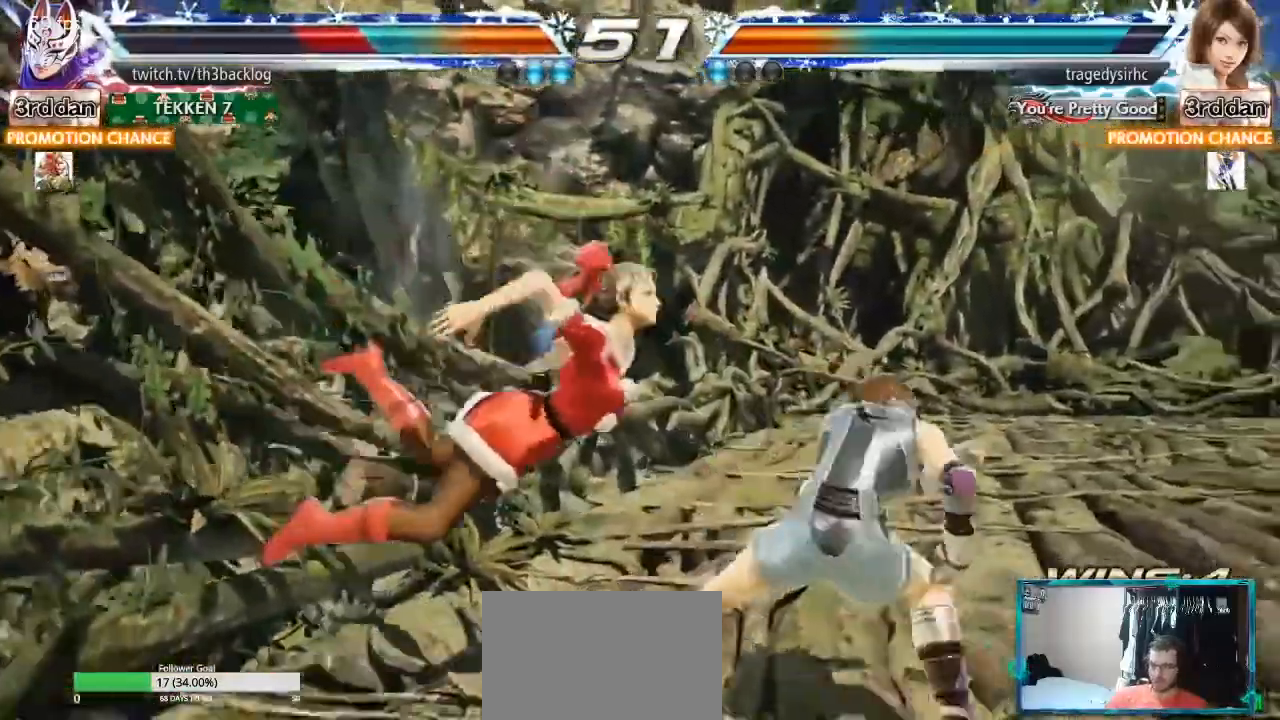
{"buttons": [], "left_stick": "center", "events": [[50, "TRIANGLE", "down"], [67, "CIRCLE", "down"], [184, "CIRCLE", "up"], [201, "TRIANGLE", "up"]]}
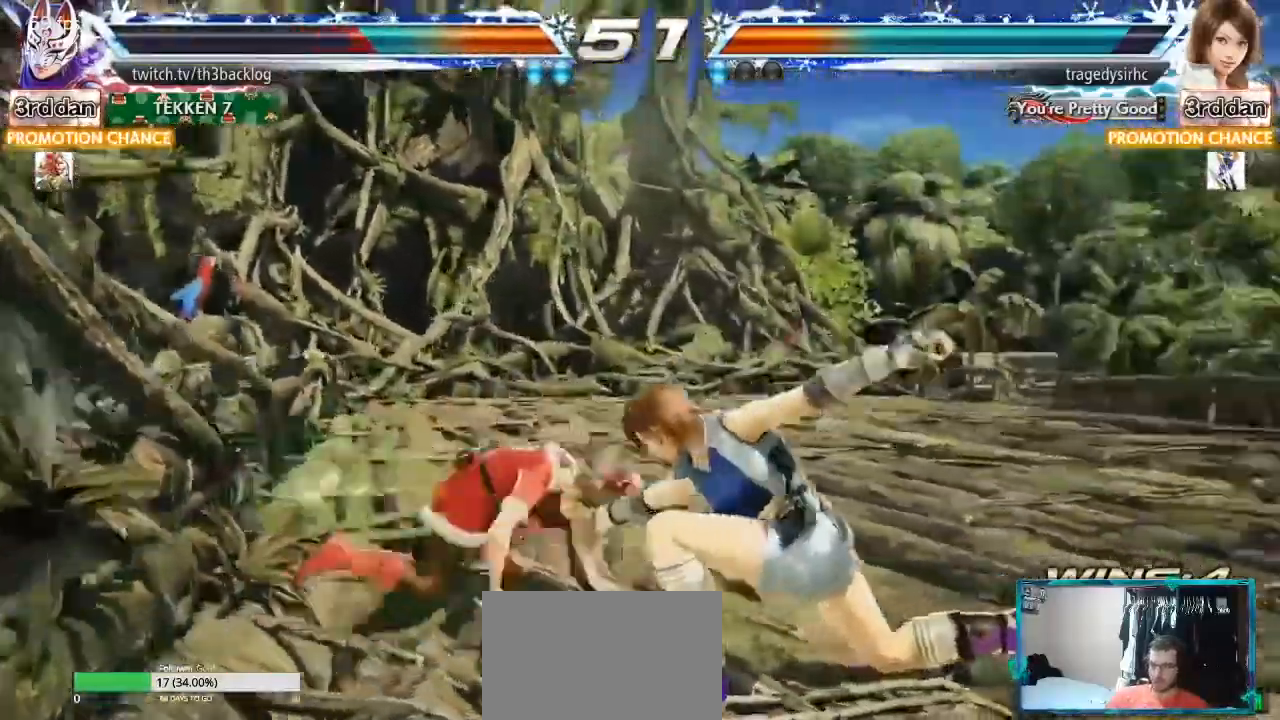
{"buttons": [], "left_stick": "center"}
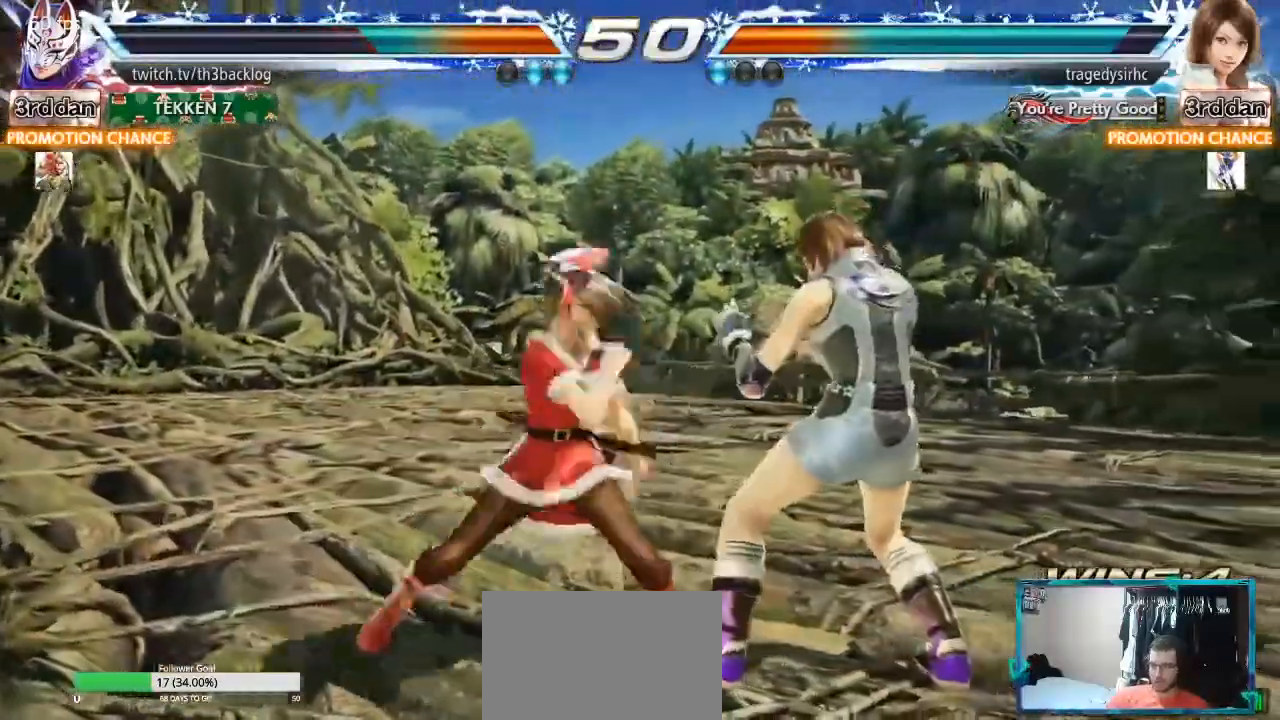
{"buttons": [], "left_stick": "center", "events": [[50, "TRIANGLE", "down"], [134, "TRIANGLE", "up"], [434, "SQUARE", "down"], [501, "SQUARE", "up"]]}
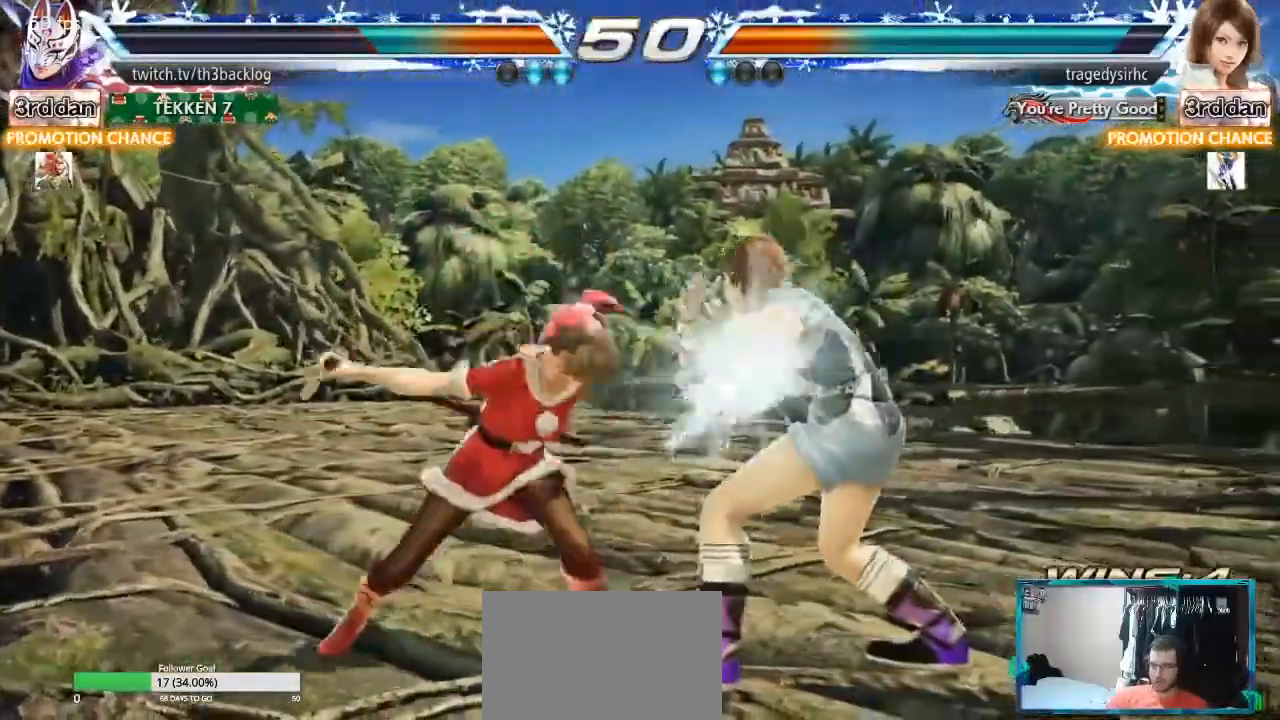
{"buttons": ["SQUARE"], "left_stick": "down-right", "events": [[200, "TRIANGLE", "down"], [200, "left_stick", "down-left"], [267, "TRIANGLE", "up"], [334, "TRIANGLE", "down"], [384, "left_stick", "down-right"], [417, "TRIANGLE", "up"], [484, "SQUARE", "down"]]}
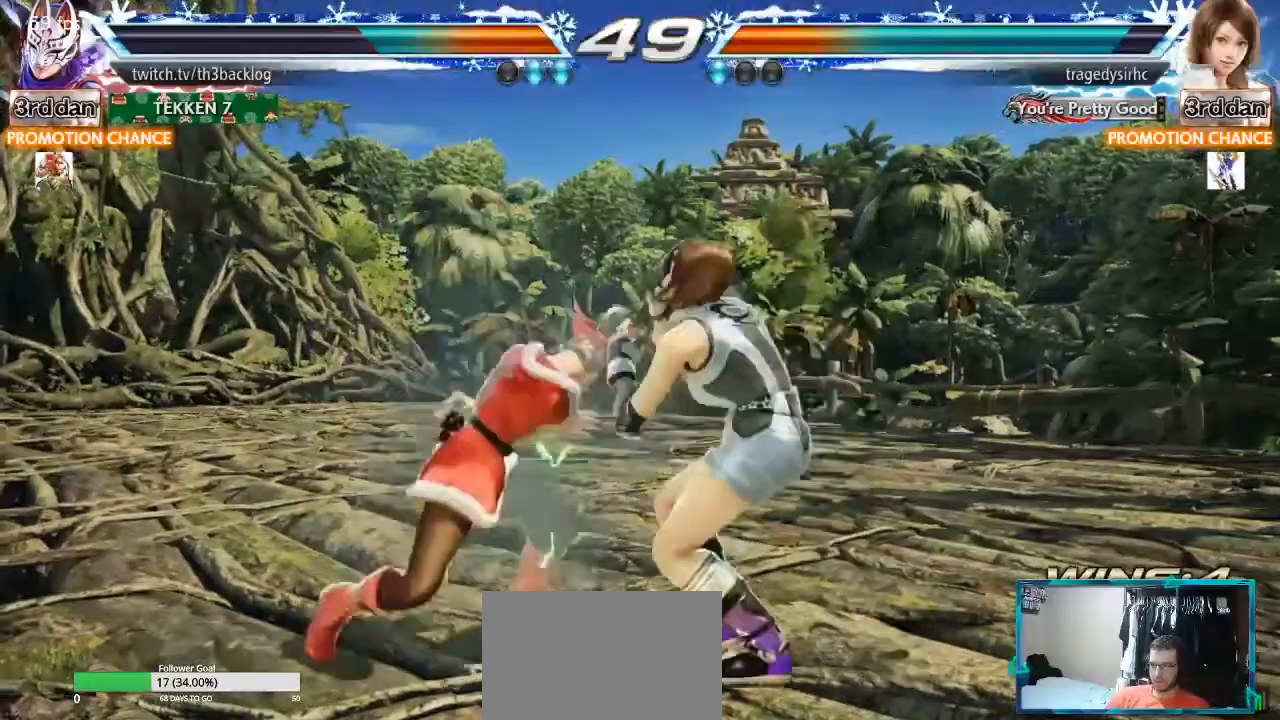
{"buttons": [], "left_stick": "down-right", "events": [[117, "SQUARE", "up"]]}
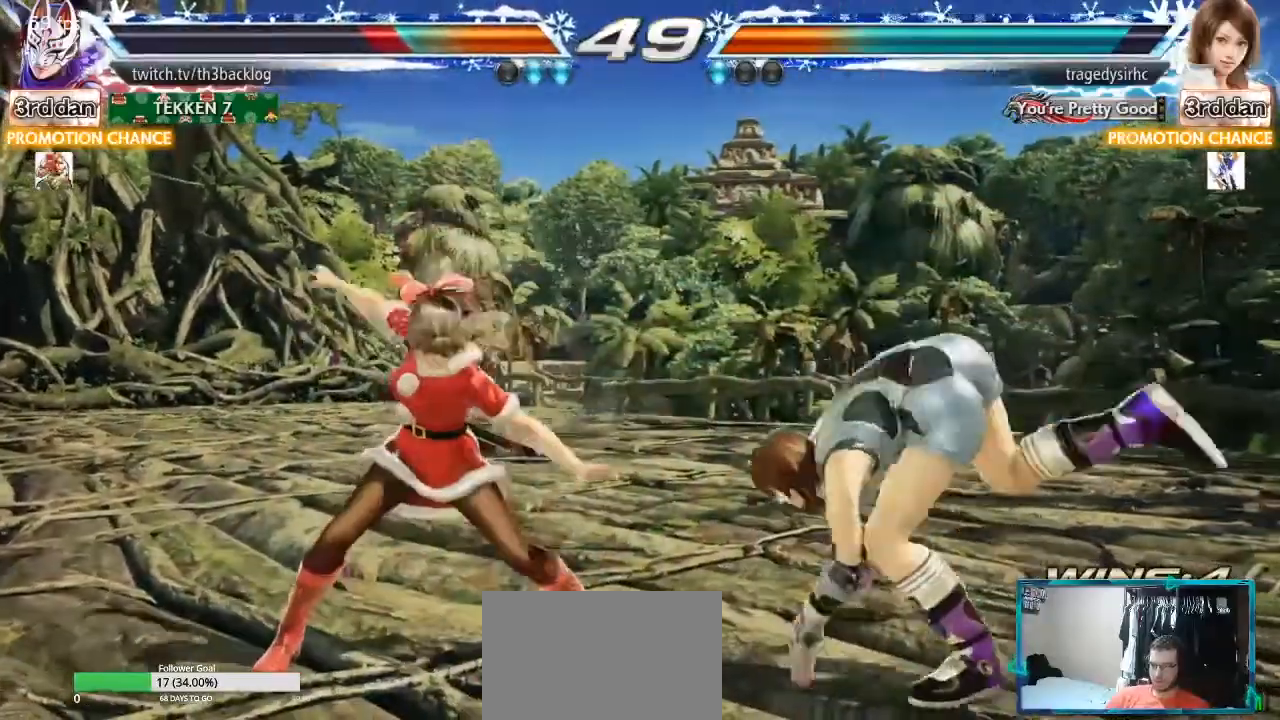
{"buttons": [], "left_stick": "left"}
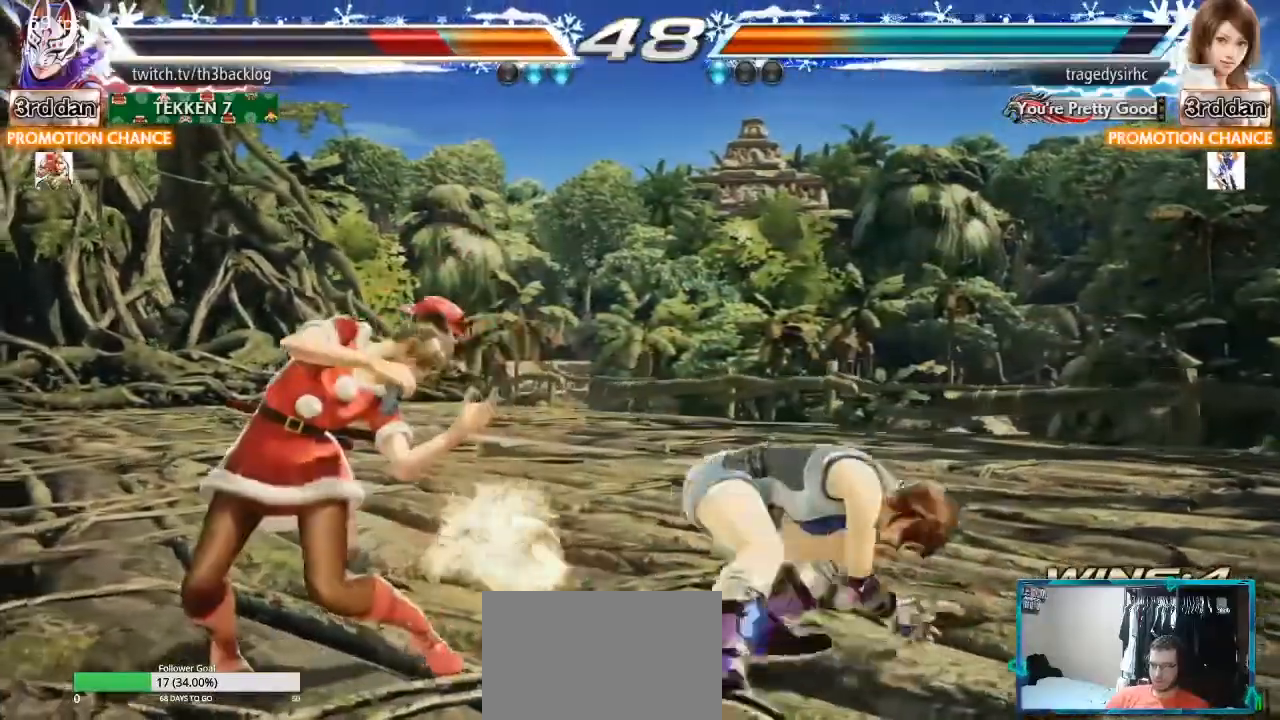
{"buttons": ["SQUARE", "TRIANGLE"], "left_stick": "left", "events": [[283, "TRIANGLE", "down"], [417, "TRIANGLE", "up"], [467, "TRIANGLE", "down"], [483, "SQUARE", "down"]]}
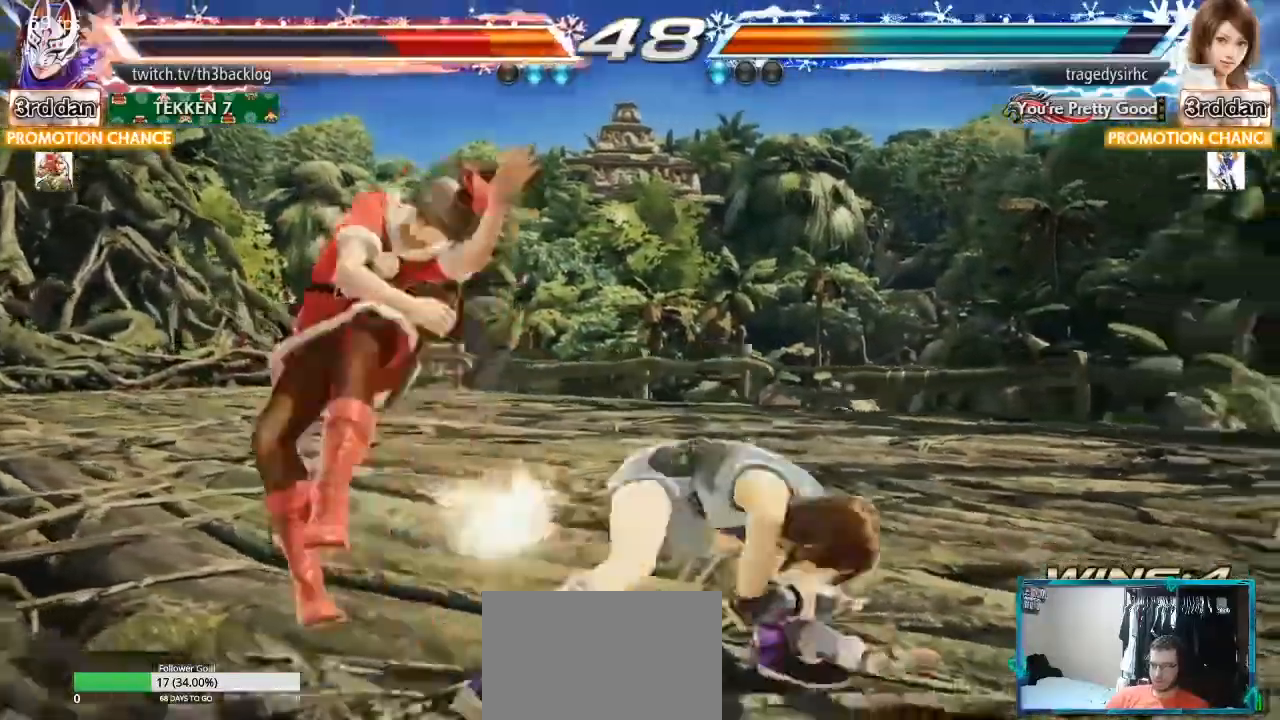
{"buttons": [], "left_stick": "center", "events": [[84, "SQUARE", "up"], [100, "TRIANGLE", "up"], [284, "left_stick", "down-left"], [384, "SQUARE", "down"], [484, "SQUARE", "up"], [501, "left_stick", "center"]]}
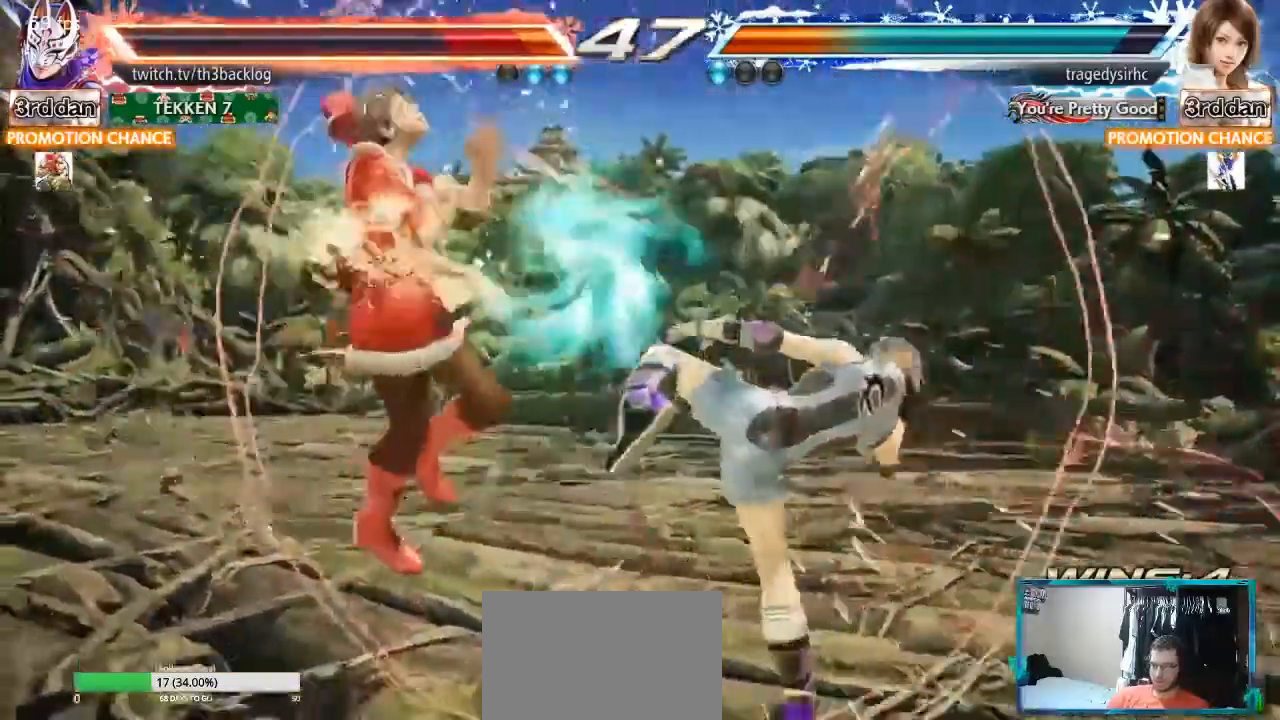
{"buttons": ["CIRCLE", "TRIANGLE"], "left_stick": "left", "events": [[100, "SQUARE", "down"], [183, "SQUARE", "up"], [383, "left_stick", "left"], [417, "TRIANGLE", "down"], [450, "CIRCLE", "down"]]}